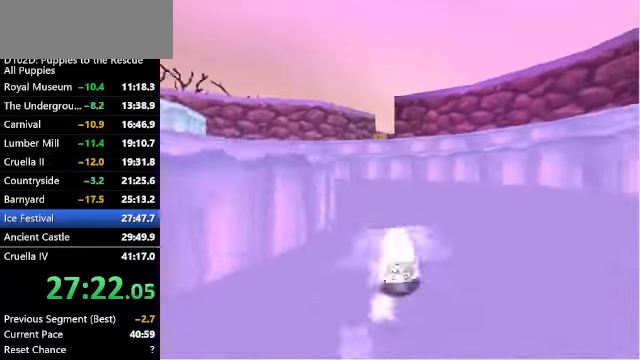
Gameplay with keyboard; each line is a JSON object with the keys held at the frame after it. "events" lists presses ("down") and releases ("up") of "a", "alt", "c", "caps_lock", "ctrl", "d", "down", "f", "left", "right", "s", "shift", "space", "super", "up", "v", "x" and "z" between this image and that frame as [ms after this image, input, new state], when the widget could be followed in between. No other keys are recorded. Mouse input is not recorded.
{"keys": ["up", "x", "z"], "events": [[467, "x", "down"]]}
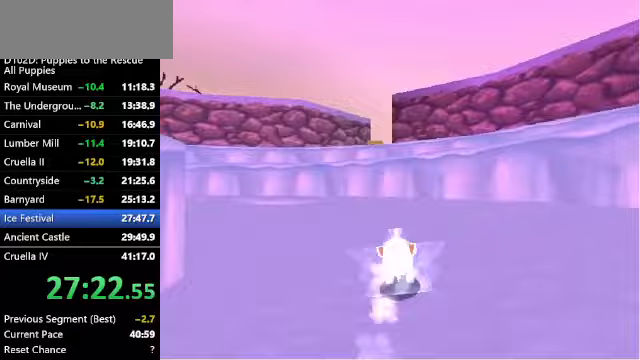
{"keys": ["up", "x", "z"], "events": []}
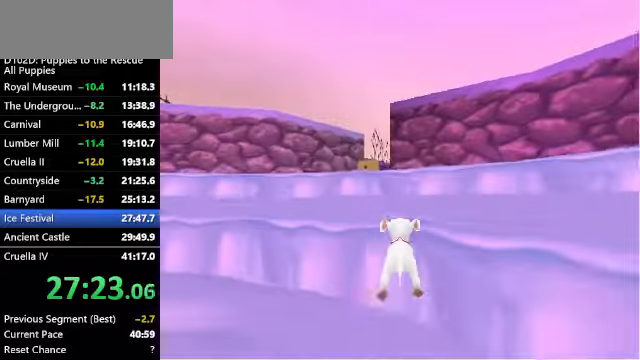
{"keys": ["up", "x"], "events": [[33, "x", "up"], [33, "z", "up"], [267, "x", "down"]]}
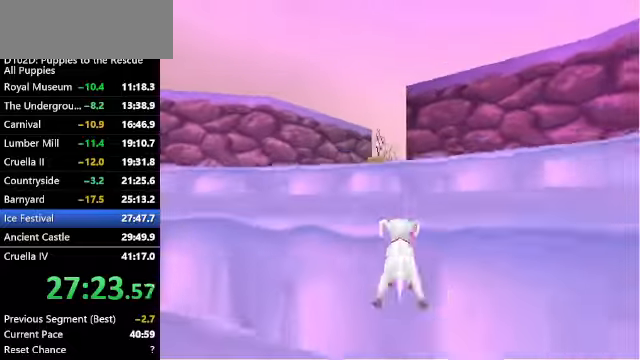
{"keys": ["up", "z"], "events": [[133, "x", "up"], [133, "z", "down"]]}
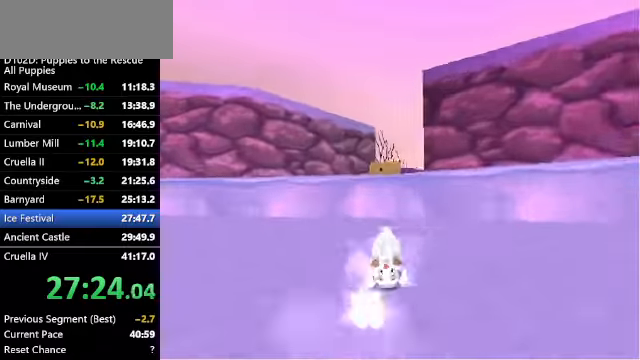
{"keys": ["up", "x"], "events": [[333, "x", "down"], [333, "z", "up"]]}
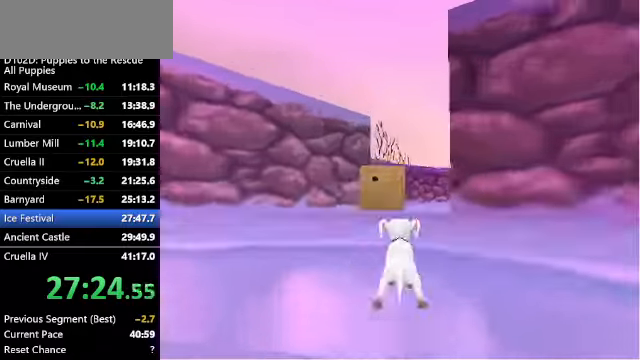
{"keys": ["up", "z"], "events": [[167, "x", "up"], [367, "x", "down"], [467, "z", "down"], [500, "x", "up"]]}
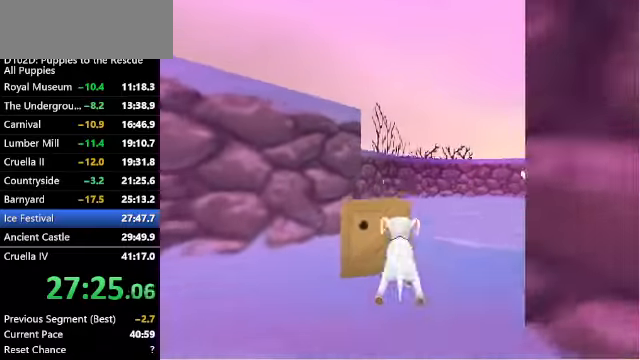
{"keys": ["c", "right", "up", "x", "z"], "events": [[233, "right", "down"], [267, "c", "down"], [267, "x", "down"]]}
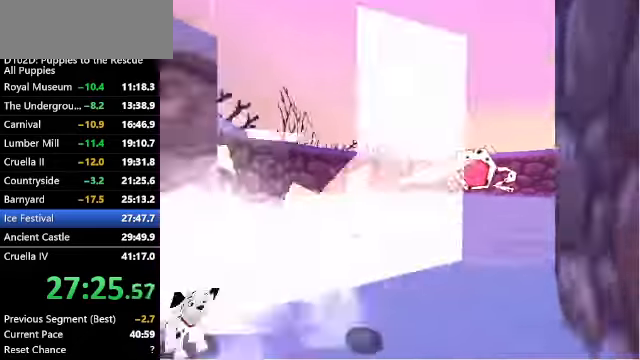
{"keys": [], "events": [[67, "right", "up"], [167, "x", "up"], [200, "c", "up"], [200, "z", "up"], [300, "up", "up"]]}
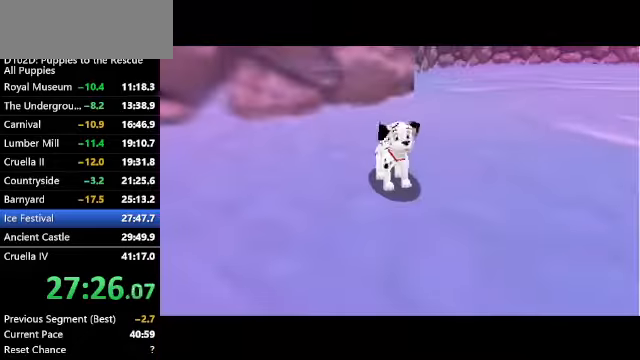
{"keys": [], "events": []}
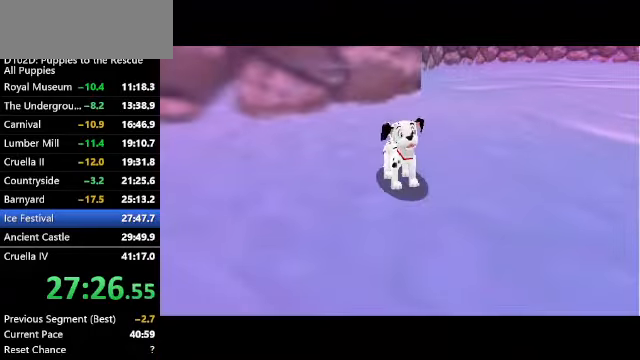
{"keys": [], "events": []}
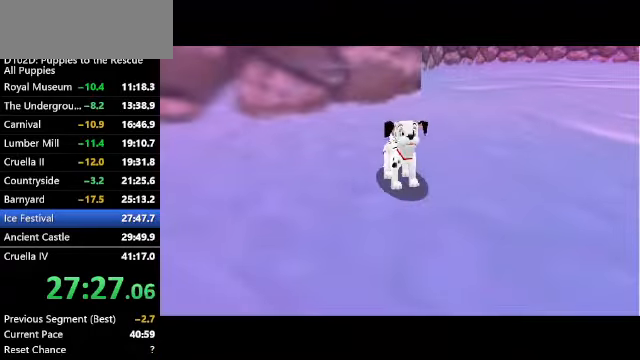
{"keys": [], "events": []}
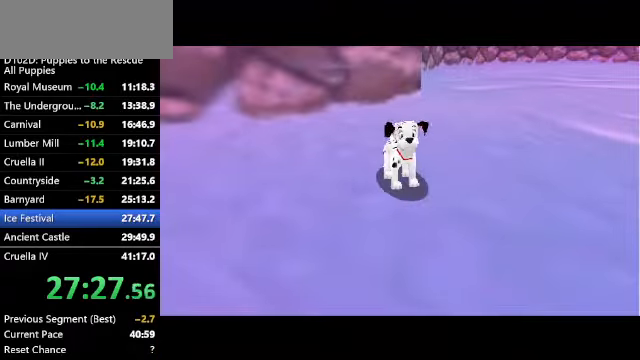
{"keys": ["c", "right", "up"], "events": [[200, "right", "down"], [267, "up", "down"], [300, "c", "down"]]}
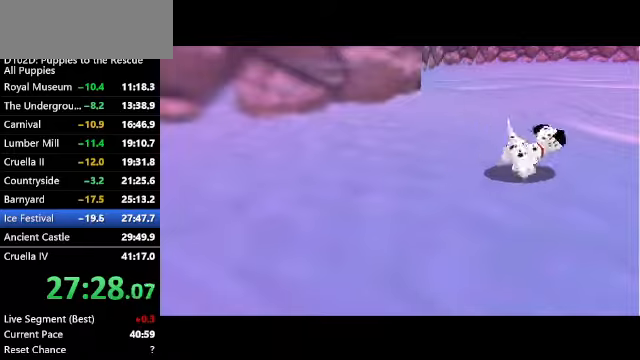
{"keys": ["c", "right", "up"], "events": []}
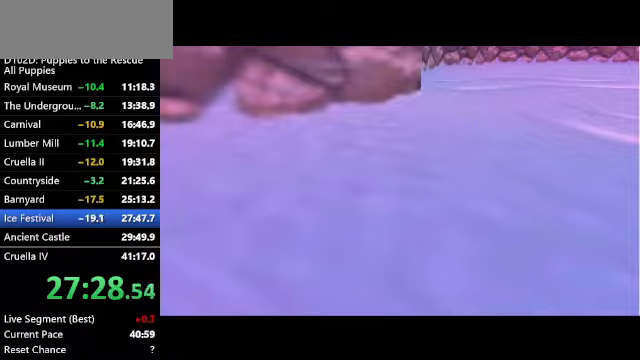
{"keys": ["c", "right", "up"], "events": []}
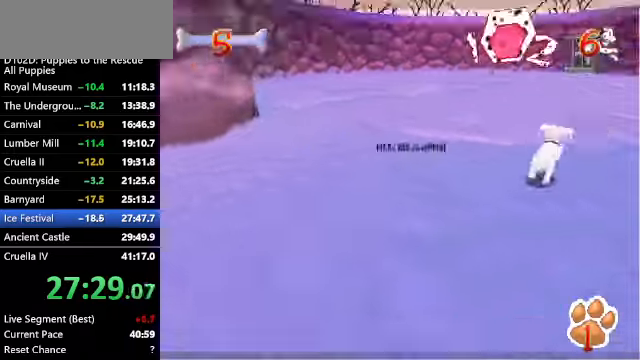
{"keys": ["ctrl", "left", "up", "z"], "events": [[66, "x", "down"], [100, "right", "up"], [166, "c", "up"], [166, "x", "up"], [166, "z", "down"], [466, "ctrl", "down"], [500, "left", "down"]]}
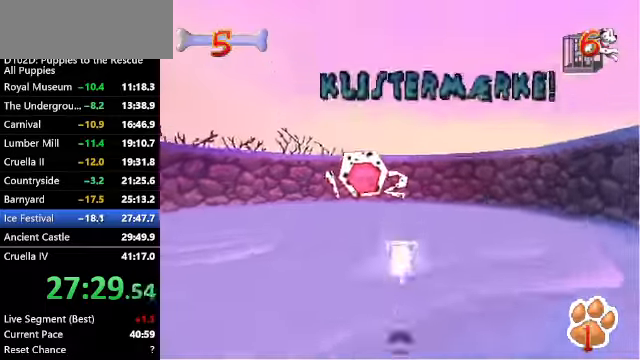
{"keys": ["left", "up", "z"], "events": [[166, "ctrl", "up"], [166, "left", "up"], [466, "left", "down"]]}
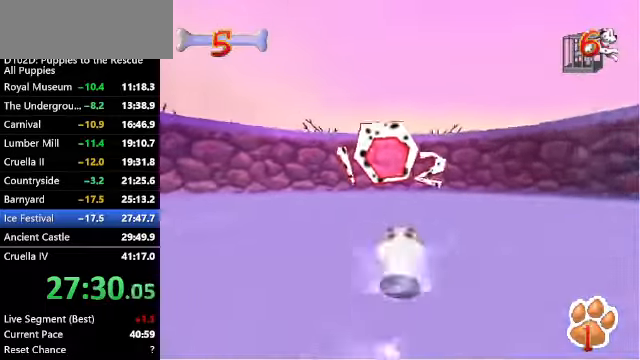
{"keys": ["up", "z"], "events": [[66, "left", "up"]]}
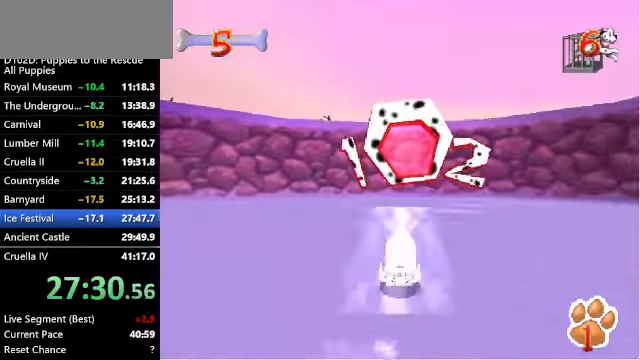
{"keys": ["up", "x", "z"], "events": [[166, "x", "down"]]}
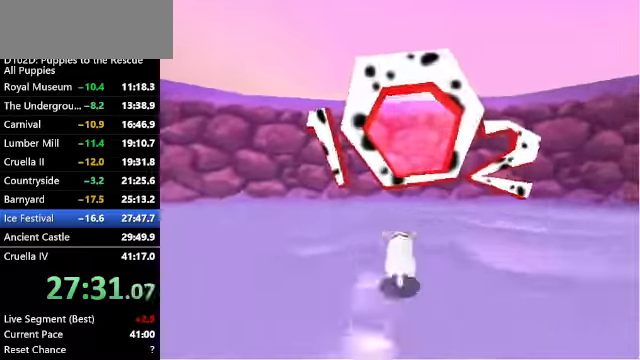
{"keys": ["up", "z"], "events": [[400, "x", "up"]]}
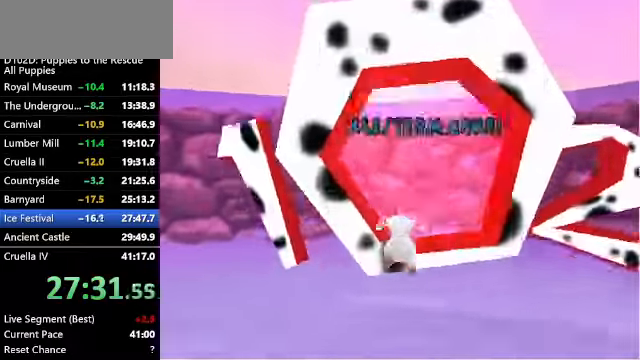
{"keys": [], "events": [[400, "up", "up"], [400, "z", "up"]]}
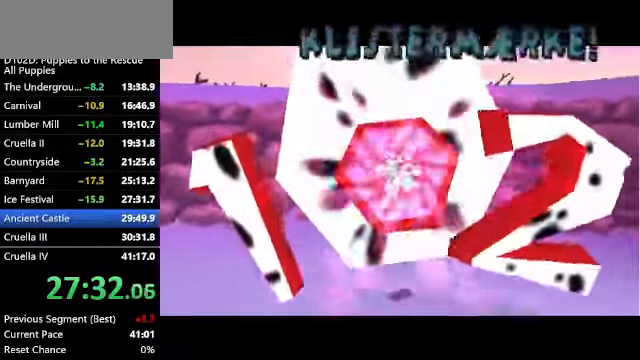
{"keys": [], "events": []}
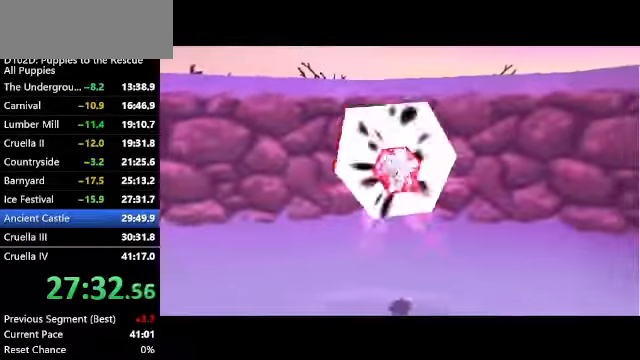
{"keys": [], "events": []}
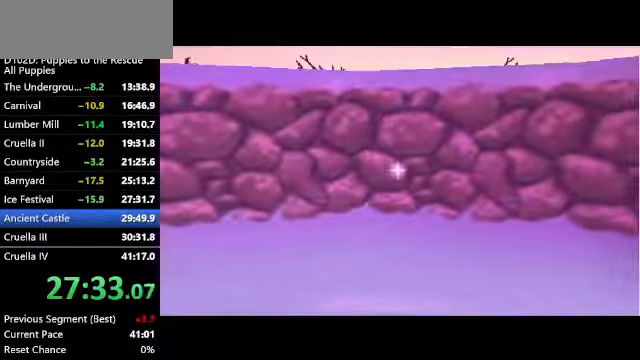
{"keys": [], "events": []}
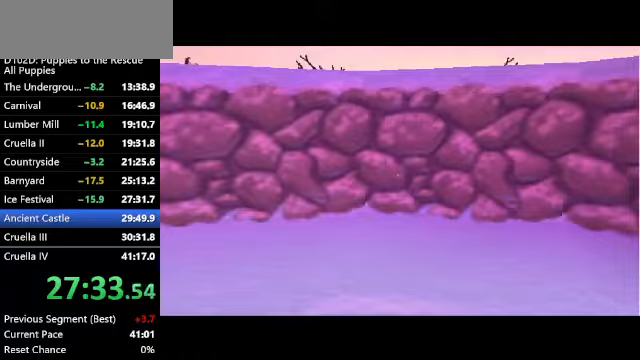
{"keys": [], "events": []}
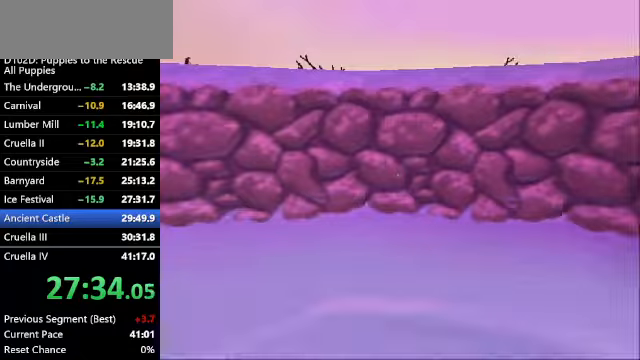
{"keys": [], "events": []}
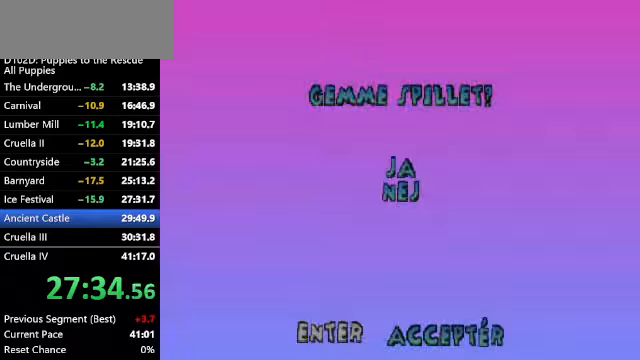
{"keys": [], "events": [[134, "down", "down"], [200, "down", "up"], [200, "x", "down"], [267, "x", "up"]]}
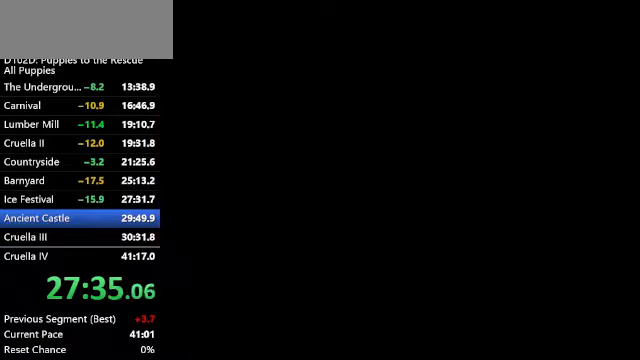
{"keys": [], "events": []}
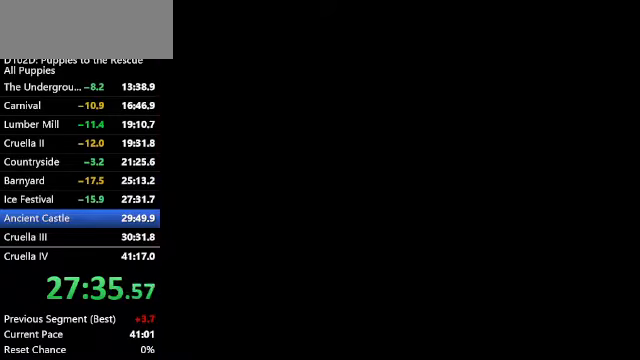
{"keys": [], "events": []}
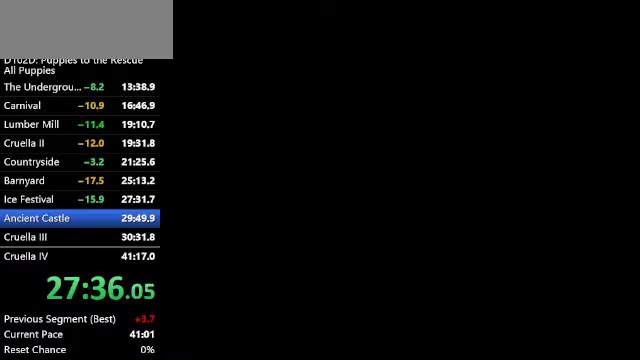
{"keys": ["up"], "events": [[300, "up", "down"]]}